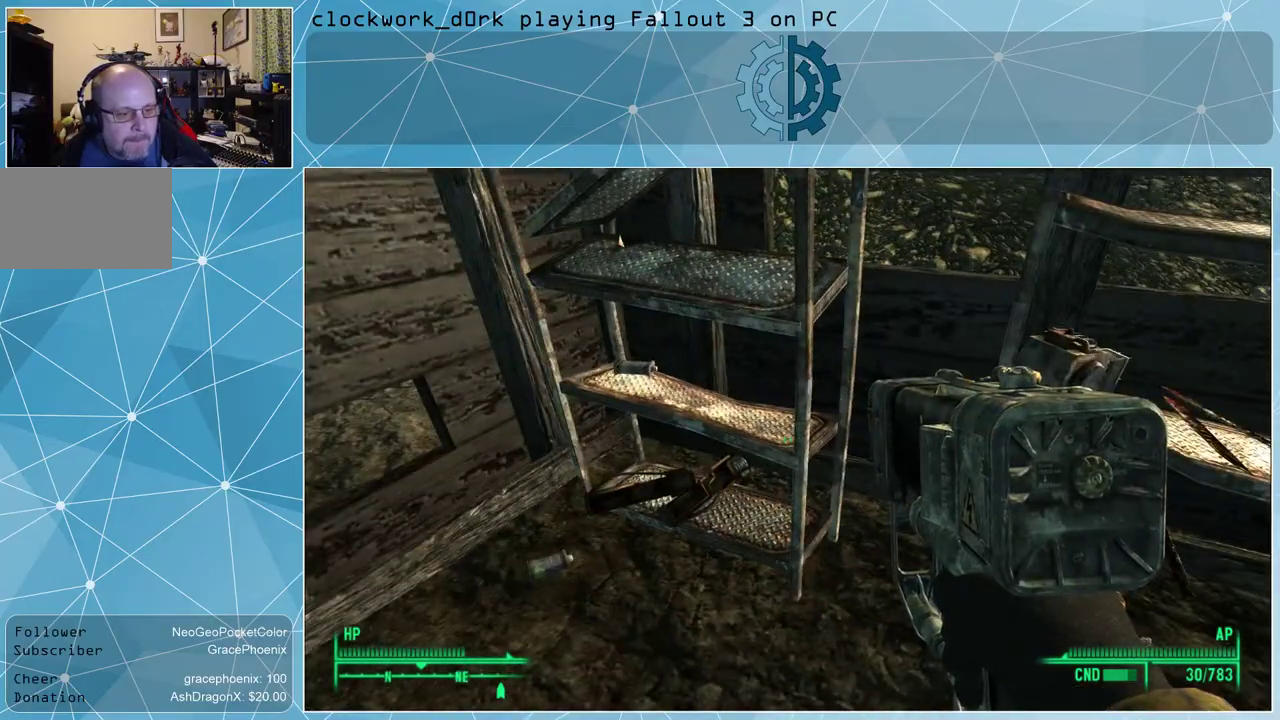
Gameplay with keyboard and mouse; each line is a JSON object with the keys and mouse buttons held at the frame after it. "events" lists presses ("down") and releases ("up") of "1", "2", "3", "4", "5", "a", "alt", "c", "ctrl", "d", "e", "f", "q", "r", "s", "shift", "space", "tab", "v", "w", "x", "z", "mouse_left", "mouse_wheel" and "mouse_right" between this image and that frame as [ms after this image, input, new state], when the widget could be followed in between. "mouse_left", "mouse_wheel", "mouse_right" = the "left", "wheel", "right" buttons of the "mouse" list. No other keys are recorded. "wheel" means that the mouse wheel is clicked or scrolled. Not read: mouse_move other_keys.
{"keys": [], "mouse": [], "events": []}
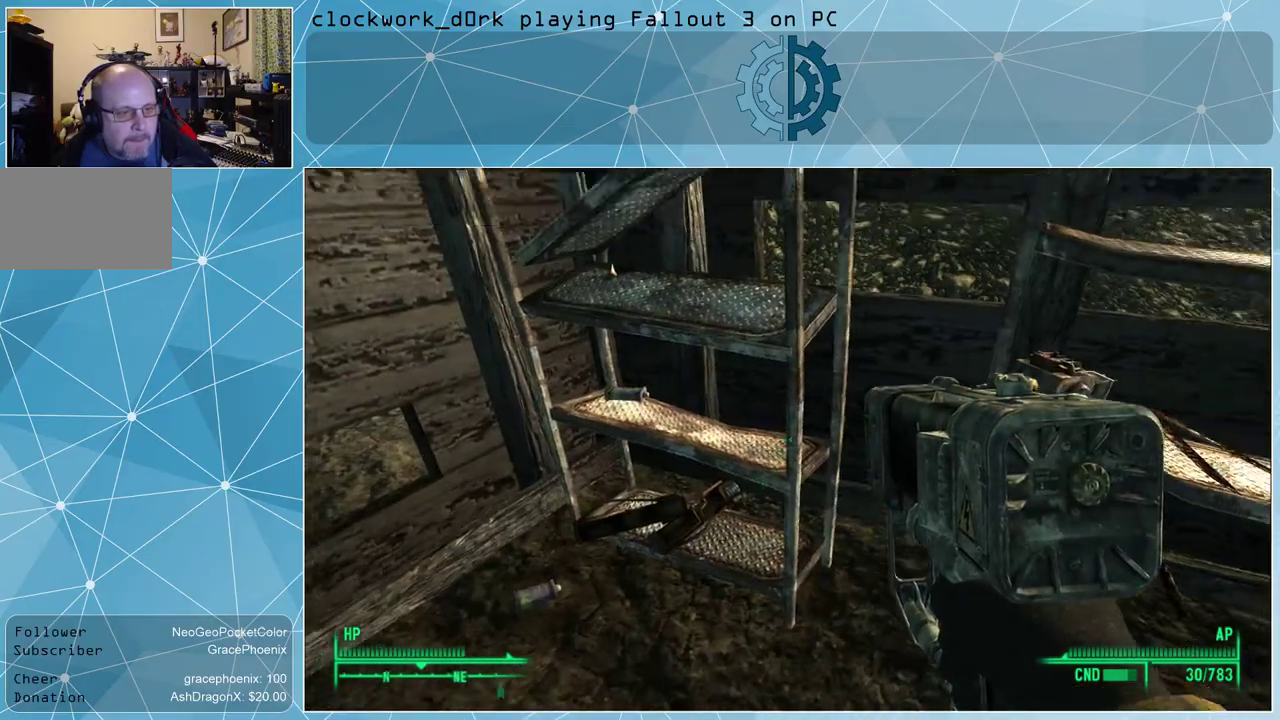
{"keys": [], "mouse": [], "events": []}
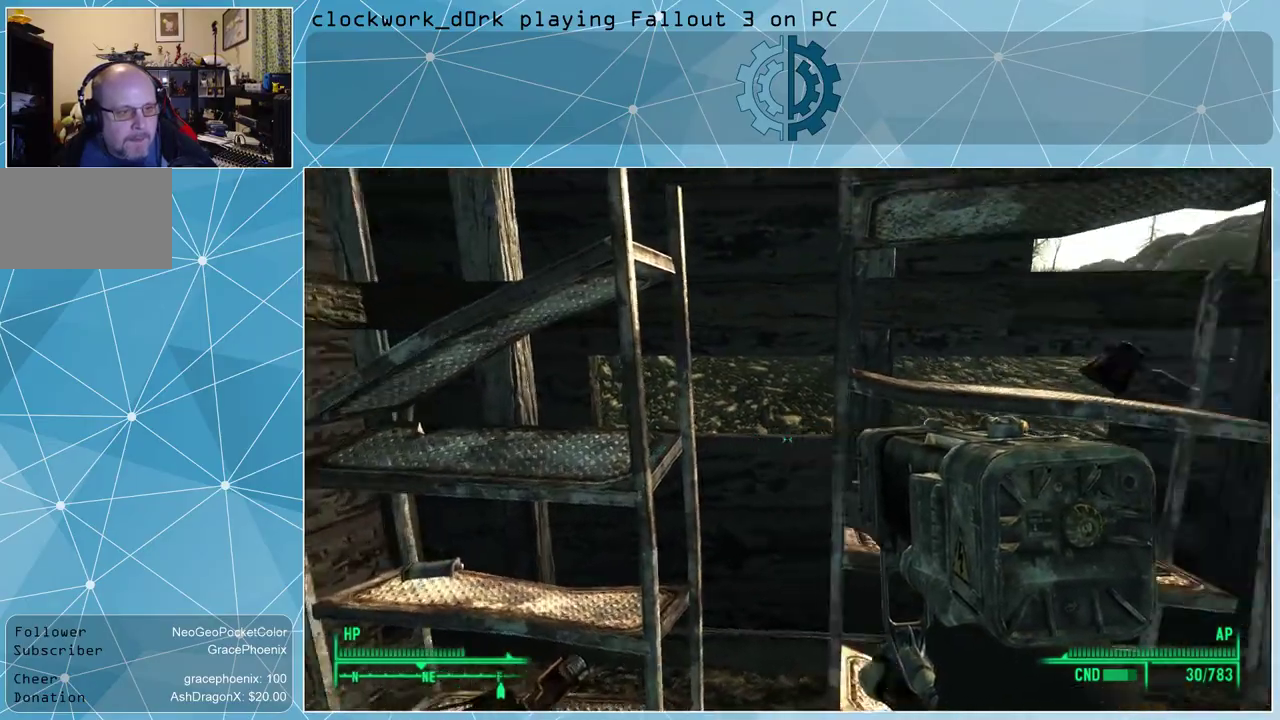
{"keys": ["w"], "mouse": [], "events": [[200, "d", "down"], [367, "w", "down"], [467, "d", "up"]]}
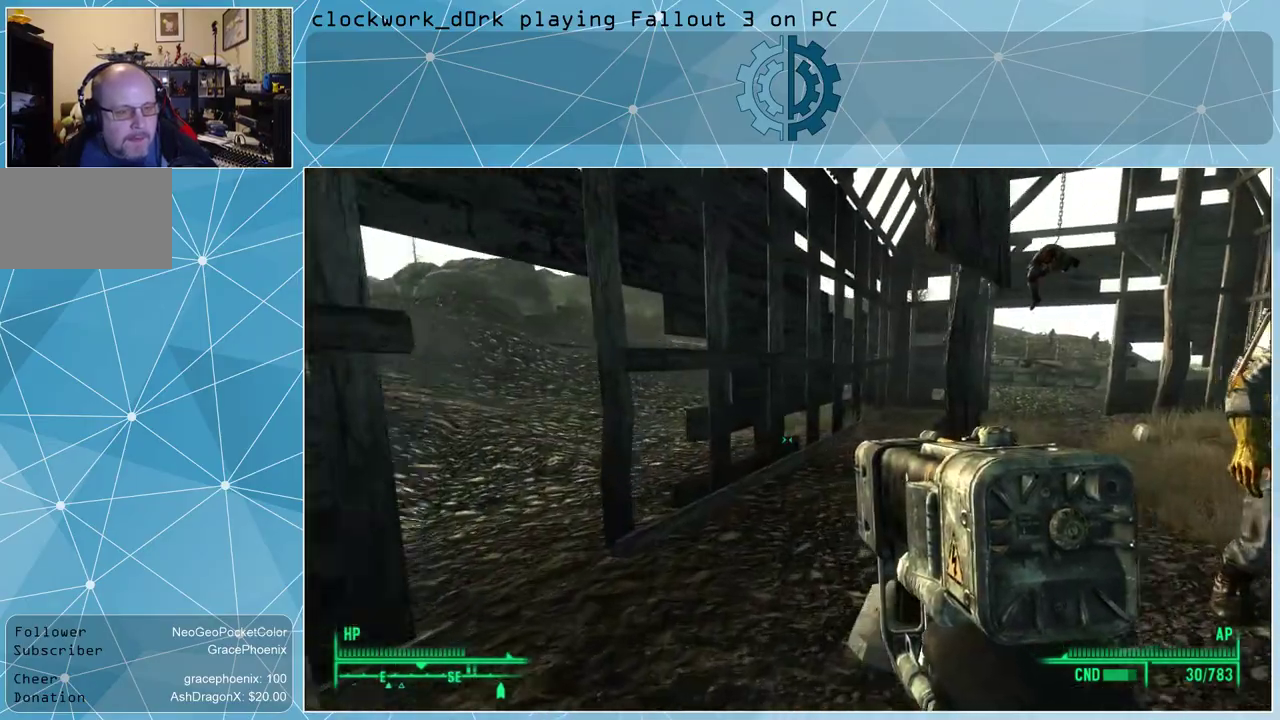
{"keys": ["w"], "mouse": [], "events": [[267, "r", "down"], [434, "r", "up"]]}
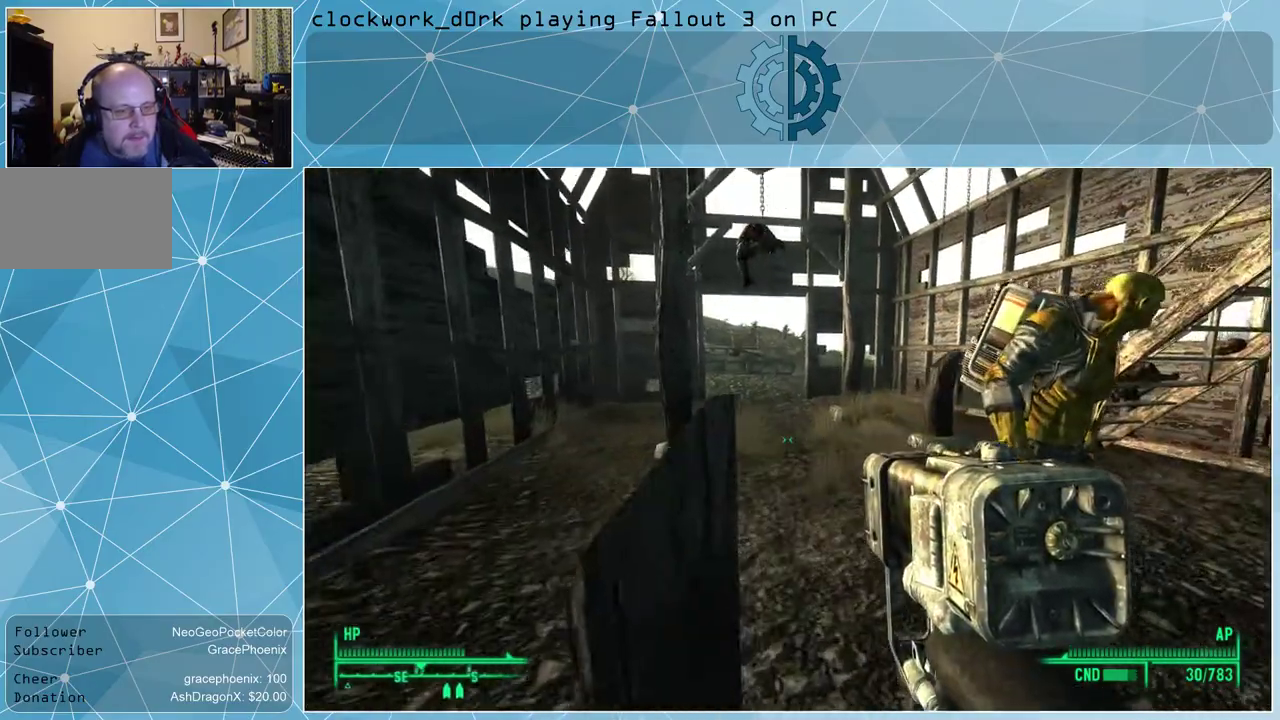
{"keys": ["d", "w"], "mouse": [], "events": [[267, "d", "down"]]}
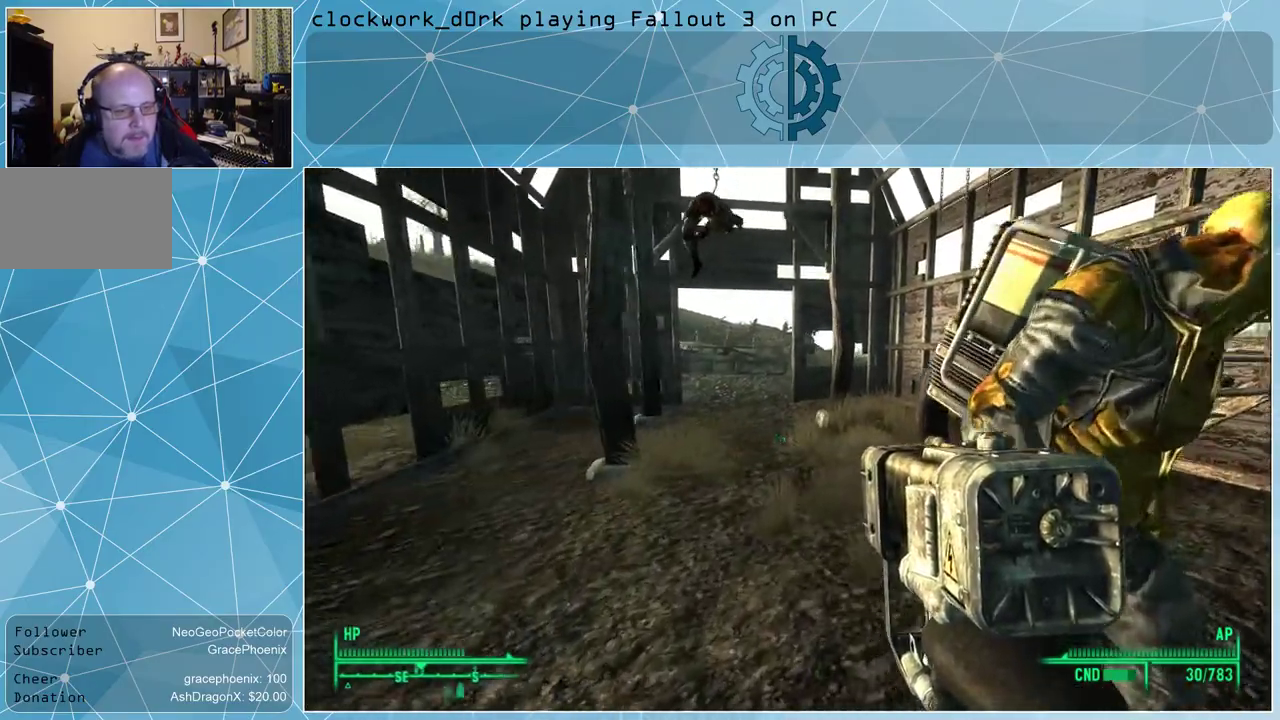
{"keys": ["w"], "mouse": [], "events": [[34, "d", "up"]]}
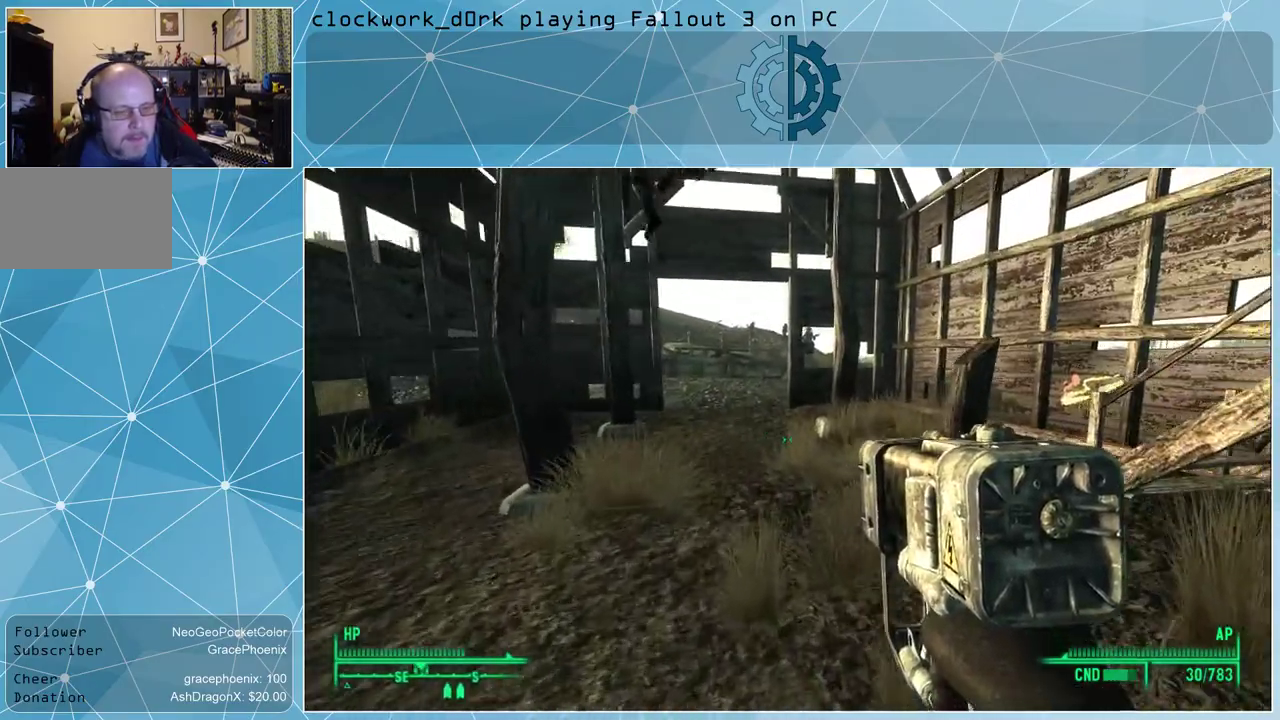
{"keys": ["w"], "mouse": [], "events": [[134, "a", "down"], [400, "a", "up"]]}
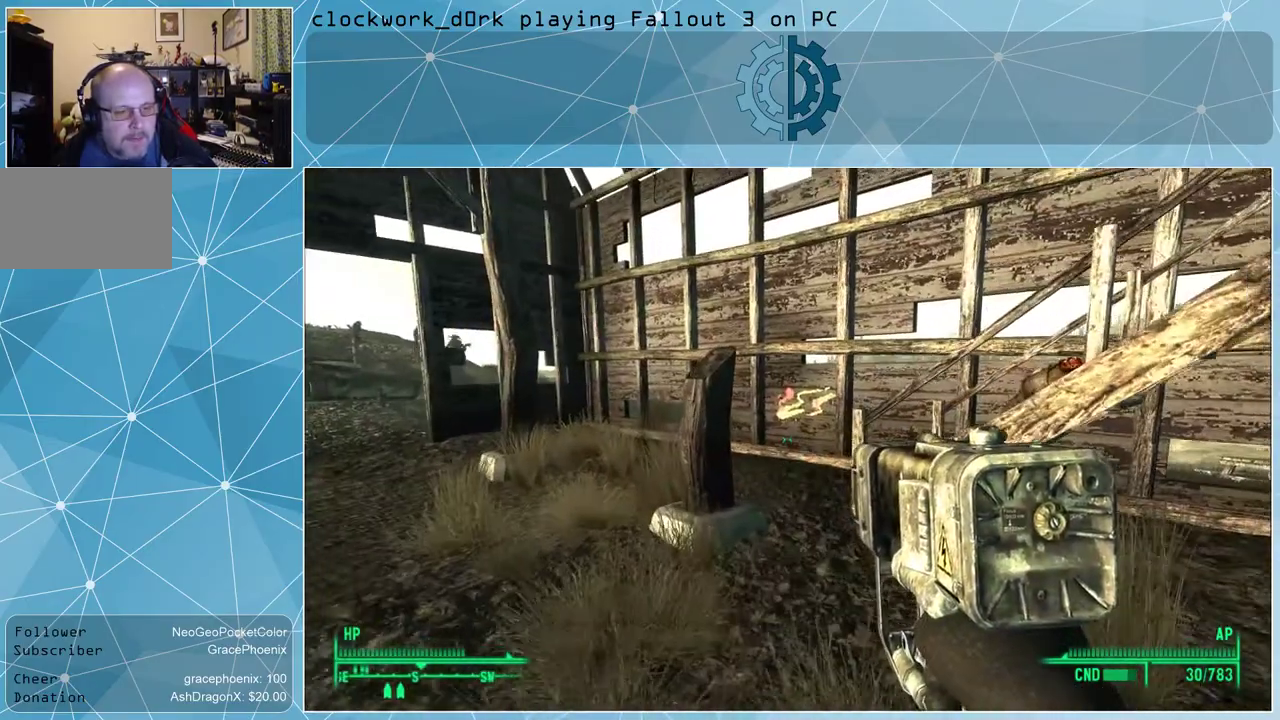
{"keys": ["w"], "mouse": [], "events": []}
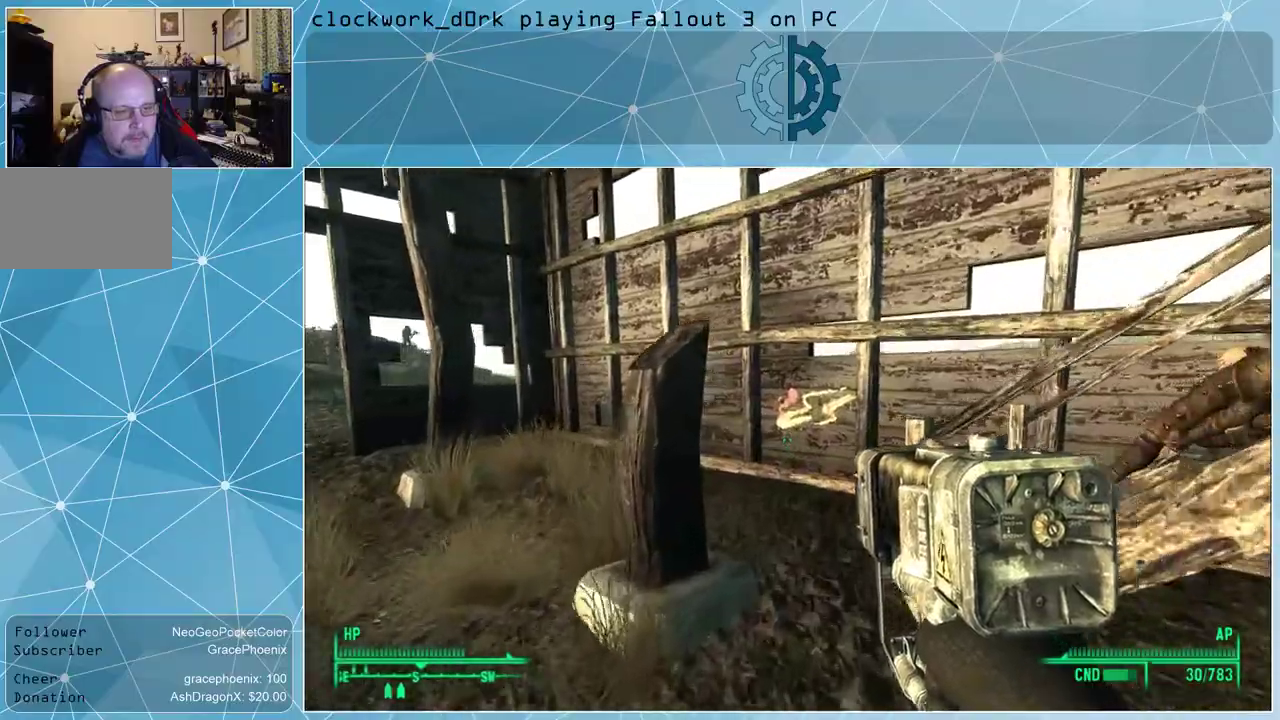
{"keys": ["a", "w"], "mouse": [], "events": [[267, "a", "down"]]}
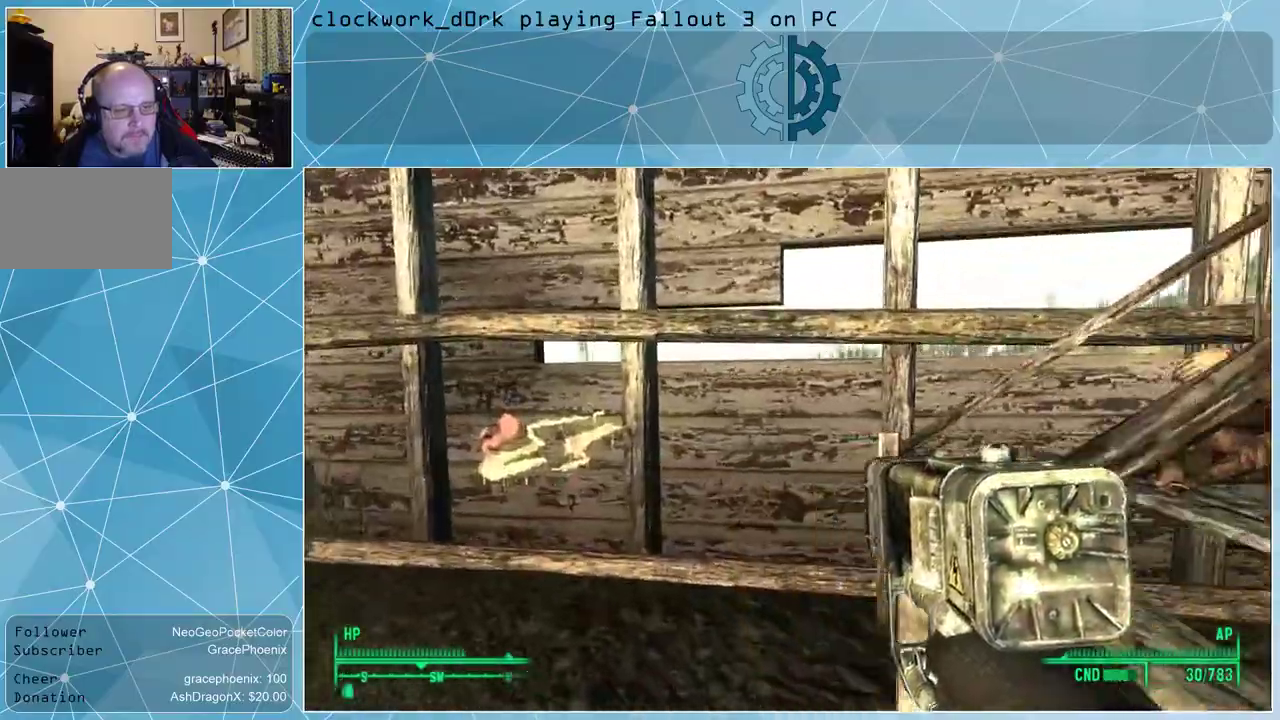
{"keys": ["w"], "mouse": [], "events": [[434, "a", "up"]]}
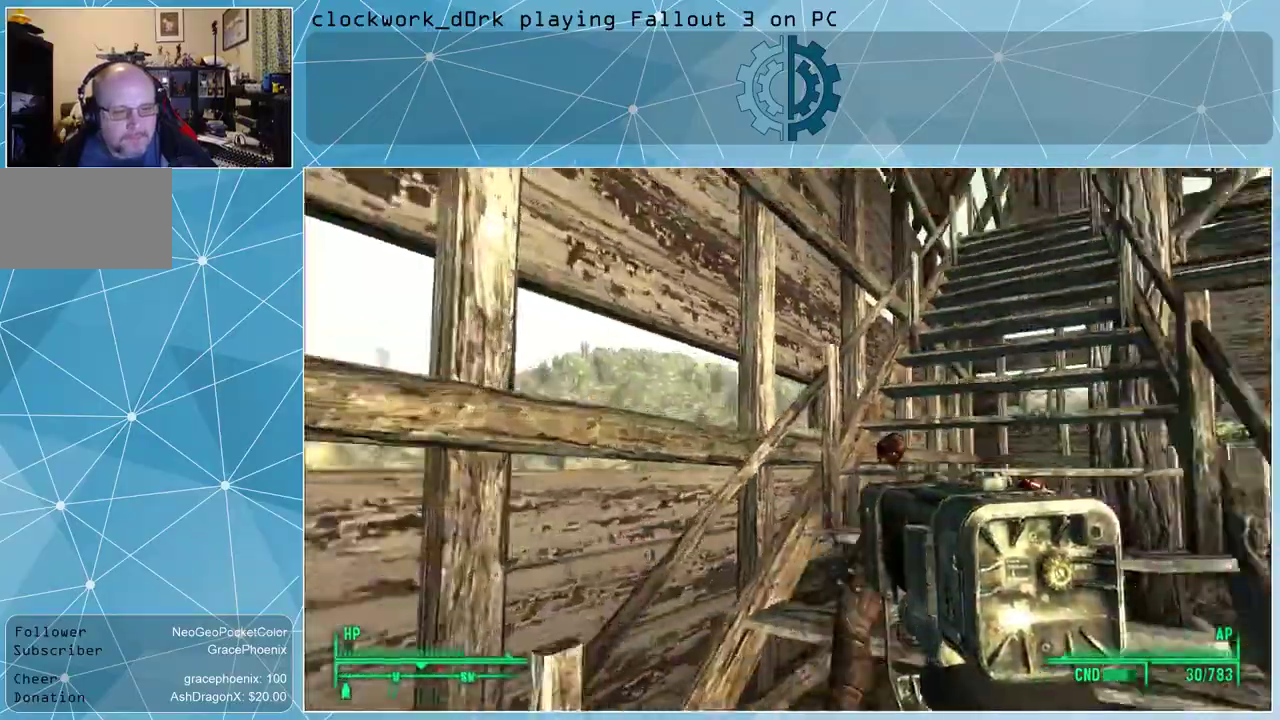
{"keys": ["d", "w"], "mouse": [], "events": [[434, "d", "down"]]}
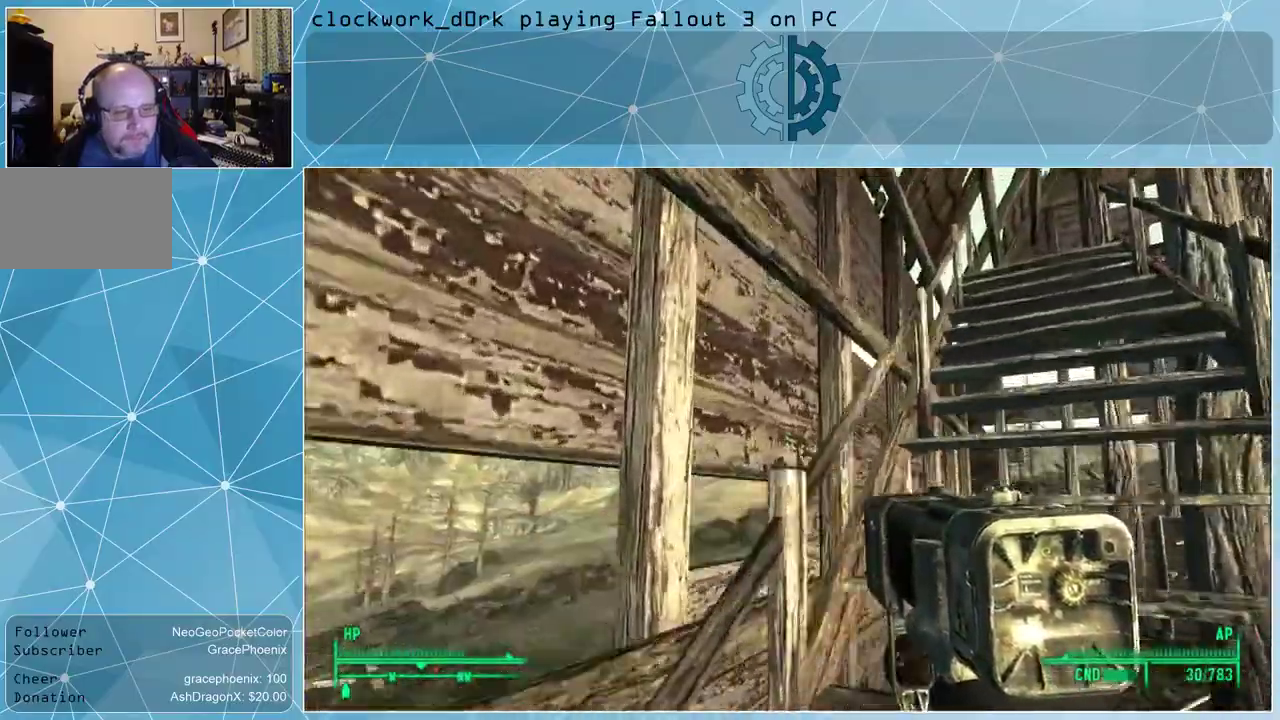
{"keys": ["w"], "mouse": [], "events": [[200, "d", "up"]]}
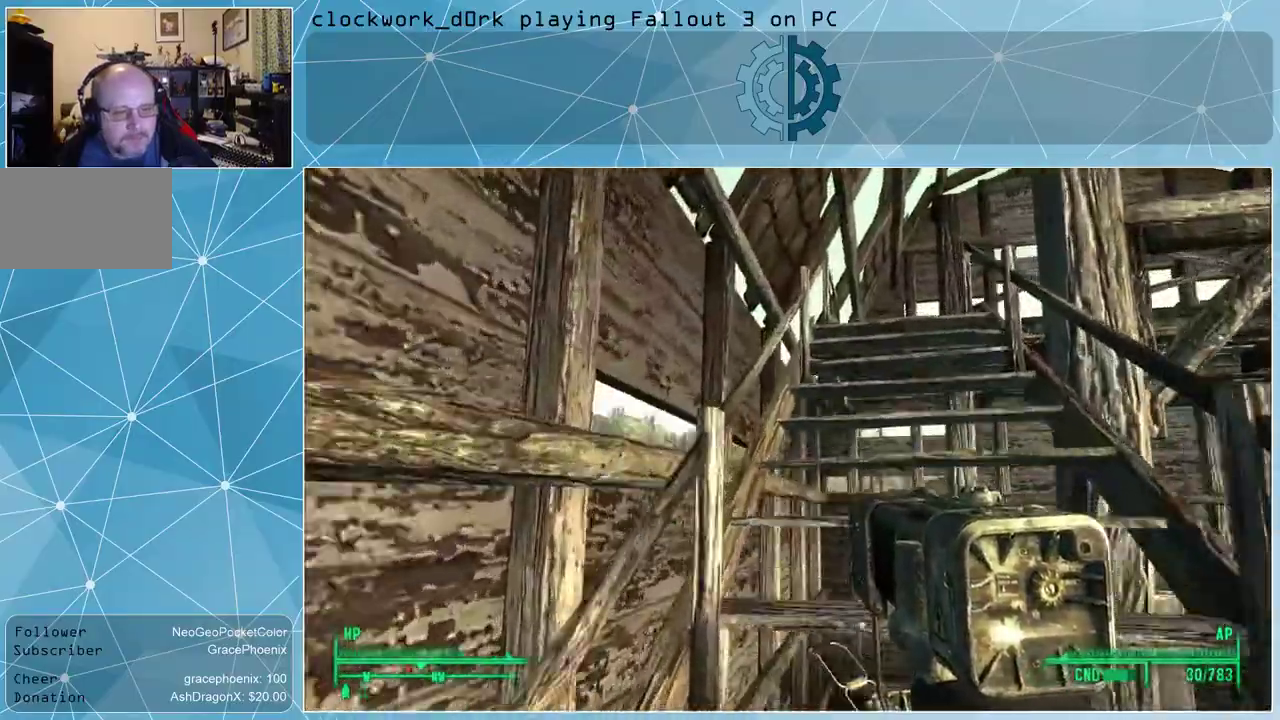
{"keys": ["w"], "mouse": [], "events": []}
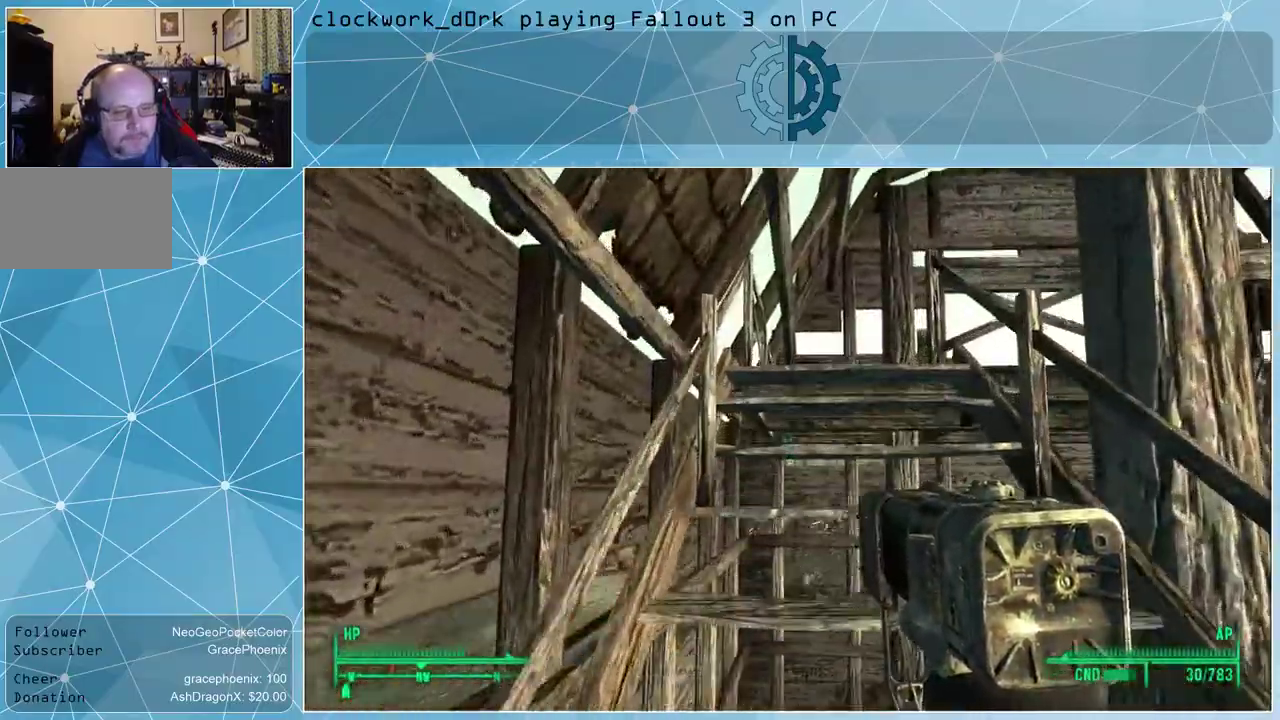
{"keys": ["w"], "mouse": [], "events": []}
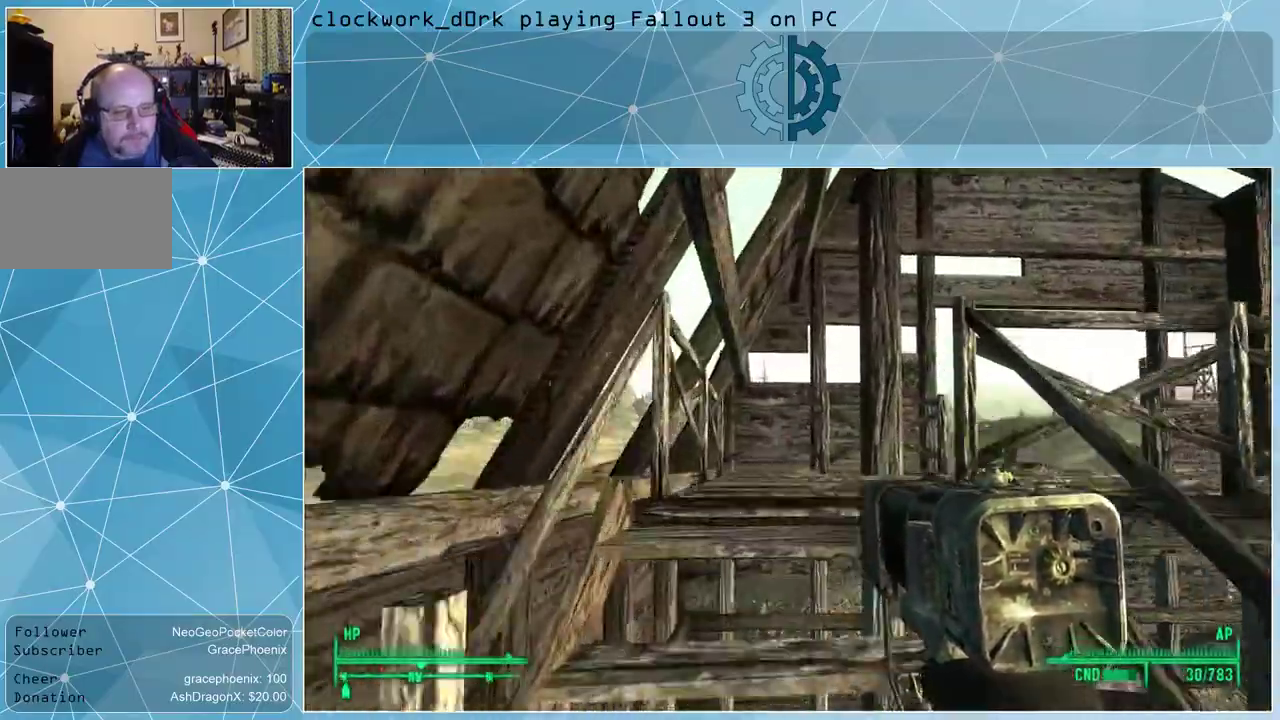
{"keys": ["a", "w"], "mouse": [], "events": [[400, "a", "down"]]}
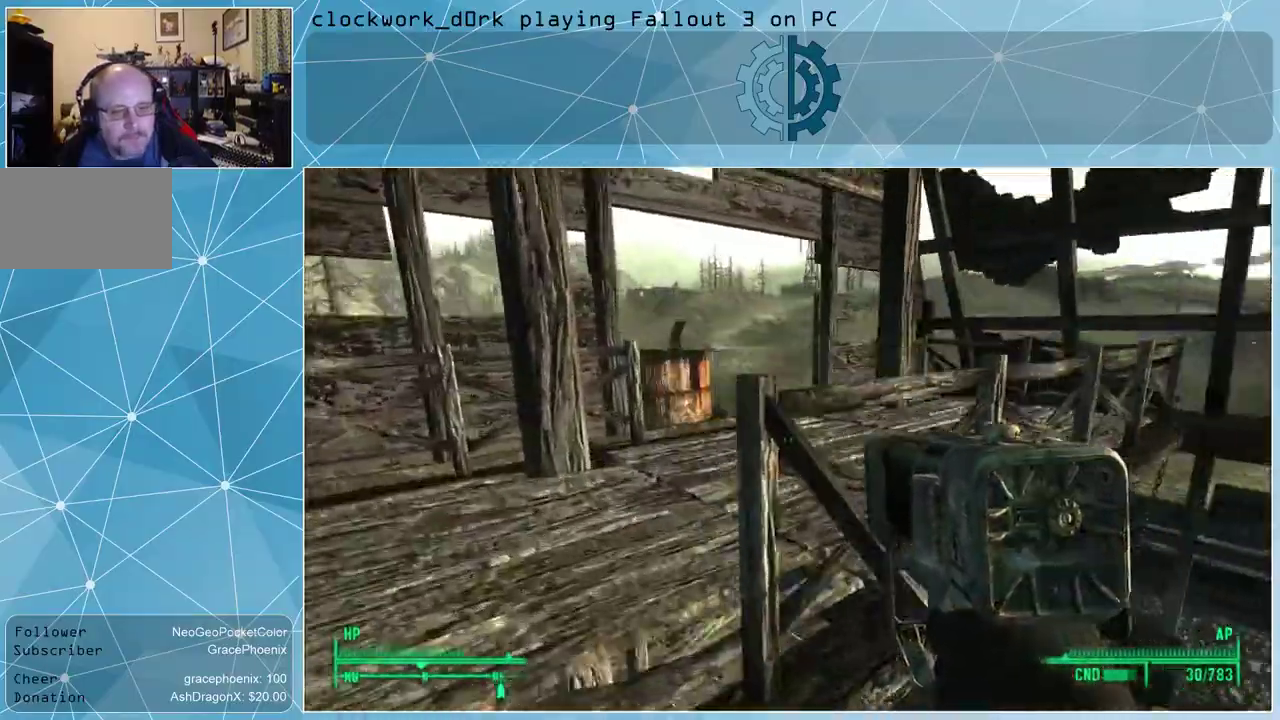
{"keys": ["a", "w"], "mouse": [], "events": []}
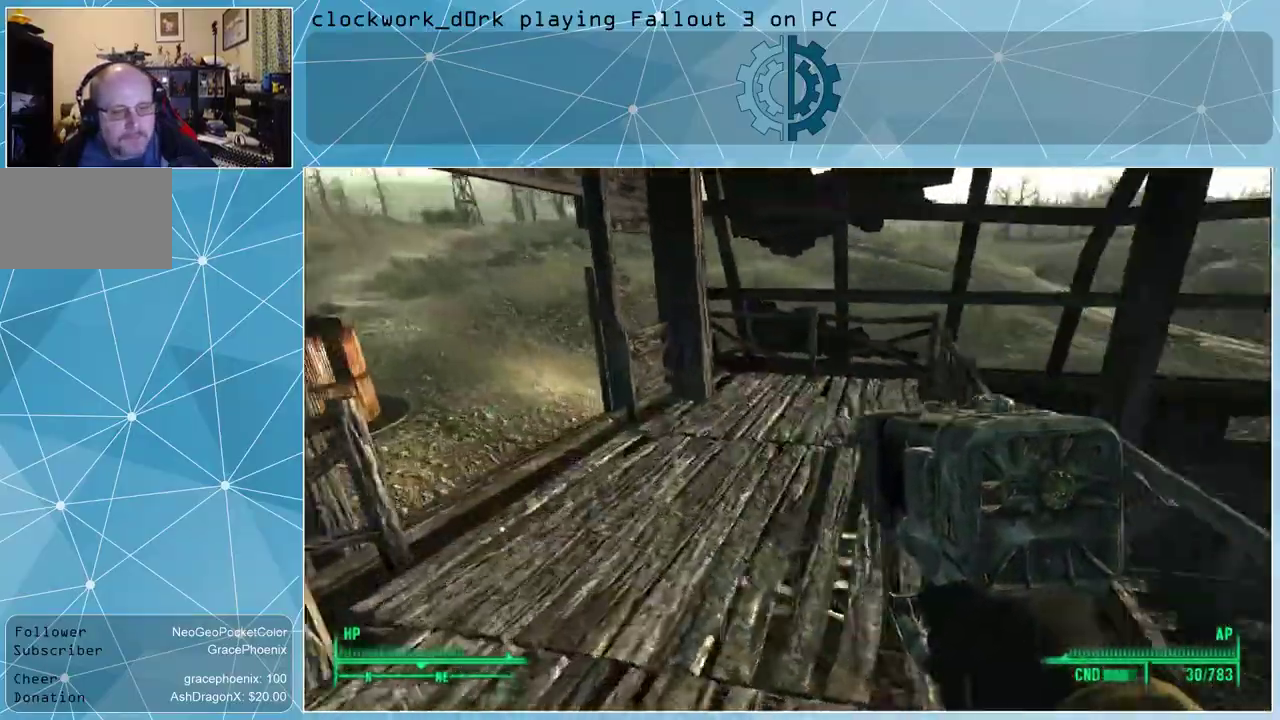
{"keys": ["w"], "mouse": [], "events": [[200, "a", "up"]]}
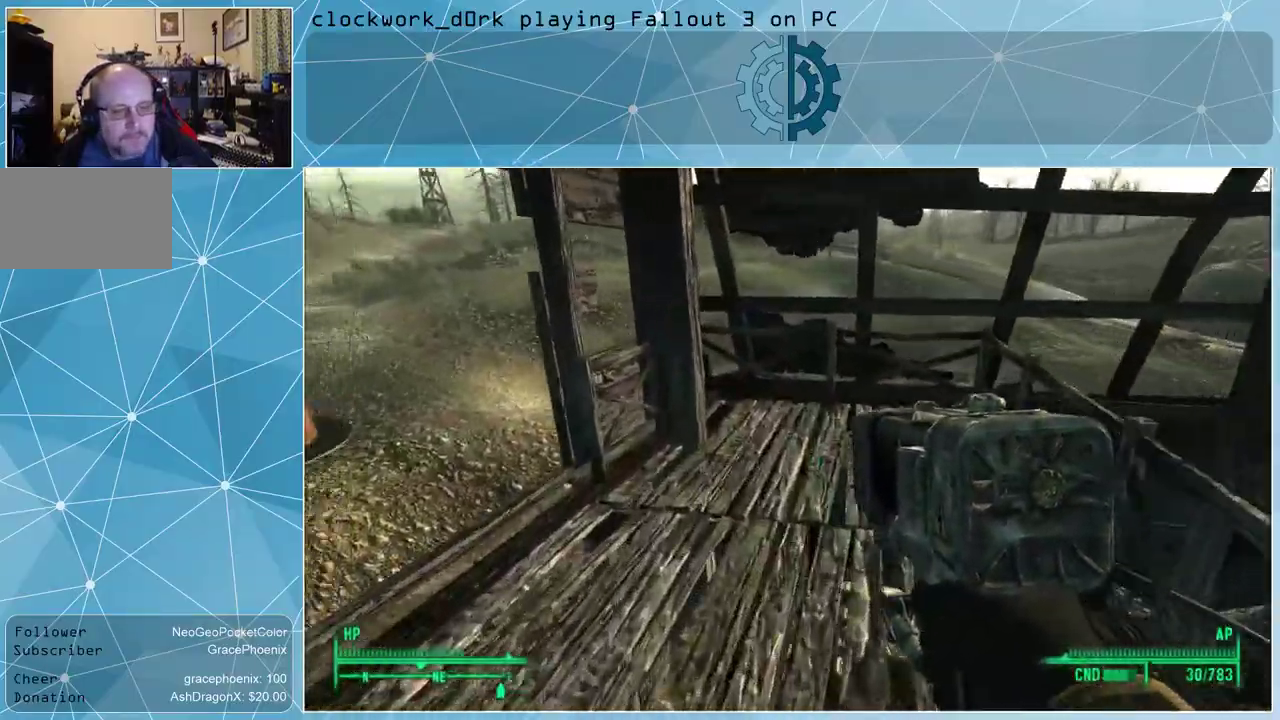
{"keys": ["w"], "mouse": [], "events": [[167, "d", "down"], [500, "d", "up"]]}
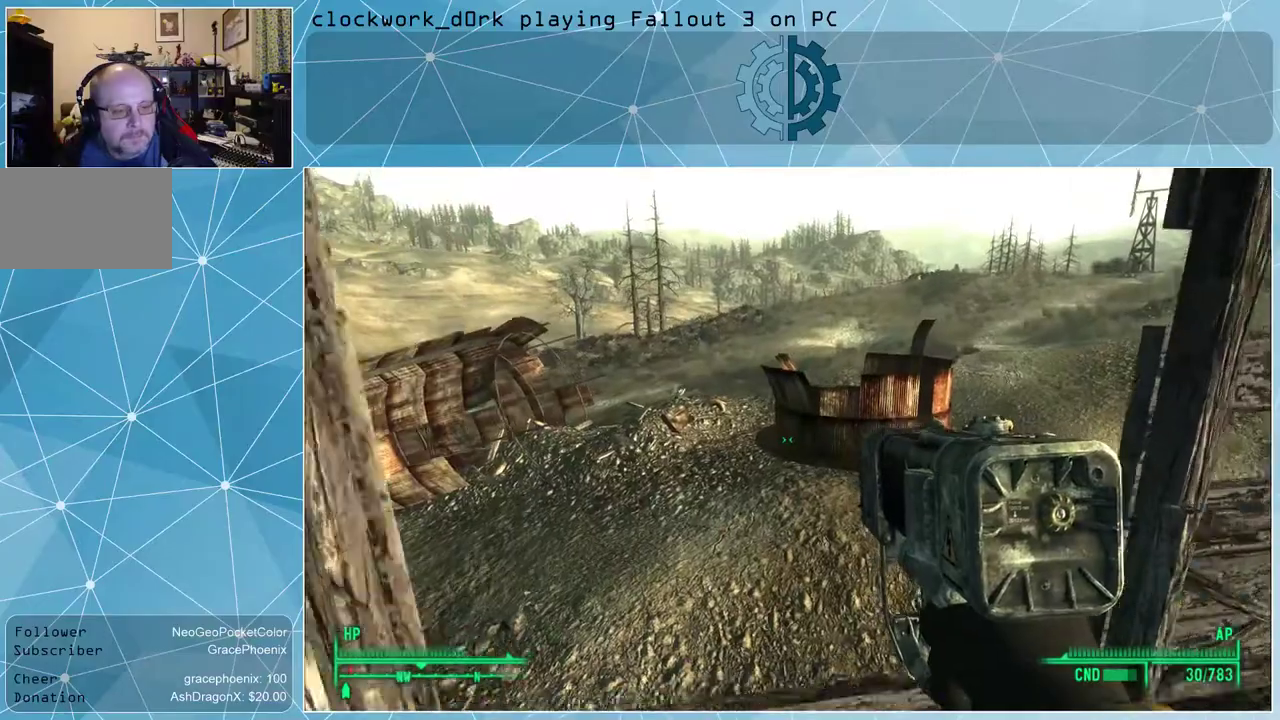
{"keys": [], "mouse": [], "events": [[34, "w", "up"]]}
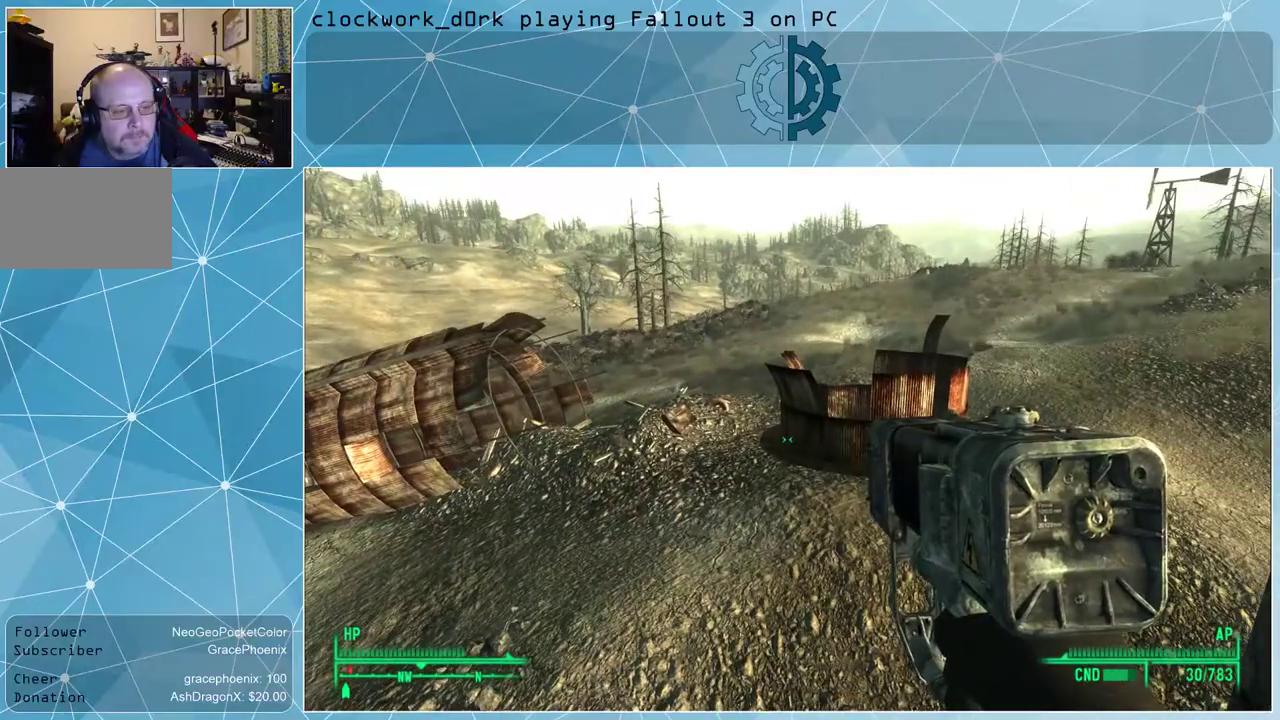
{"keys": [], "mouse": [], "events": []}
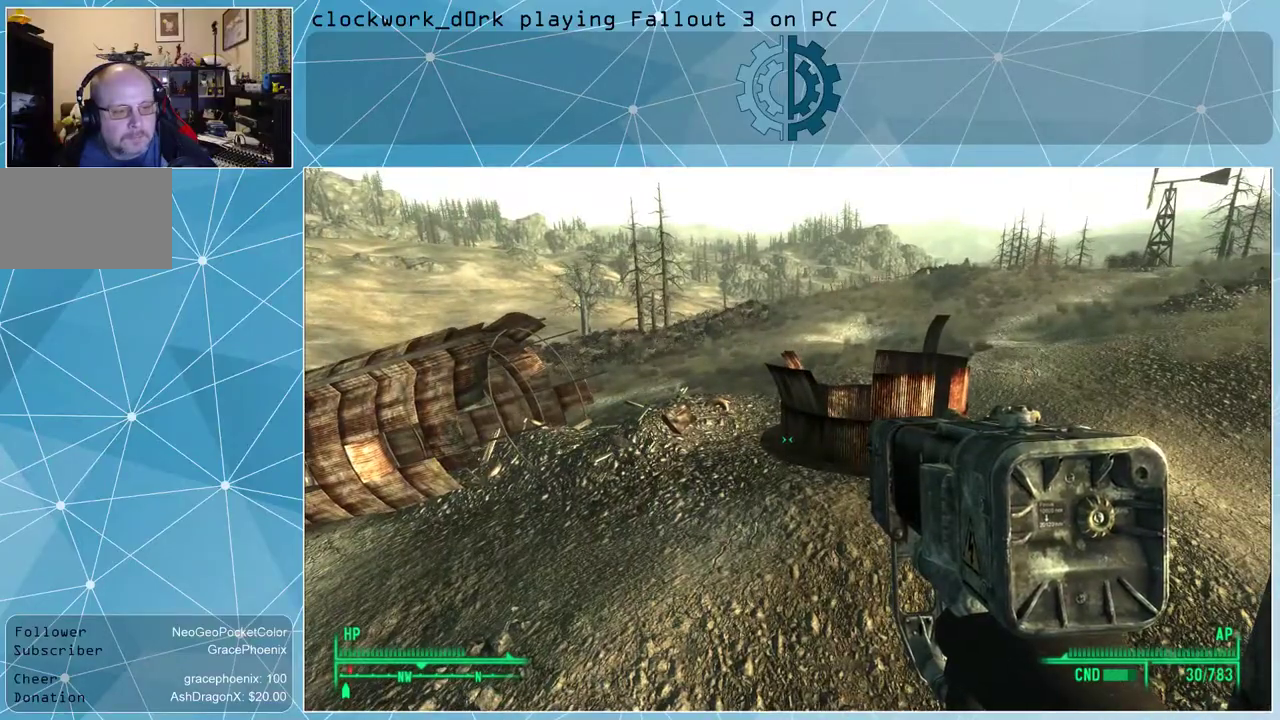
{"keys": [], "mouse": [], "events": []}
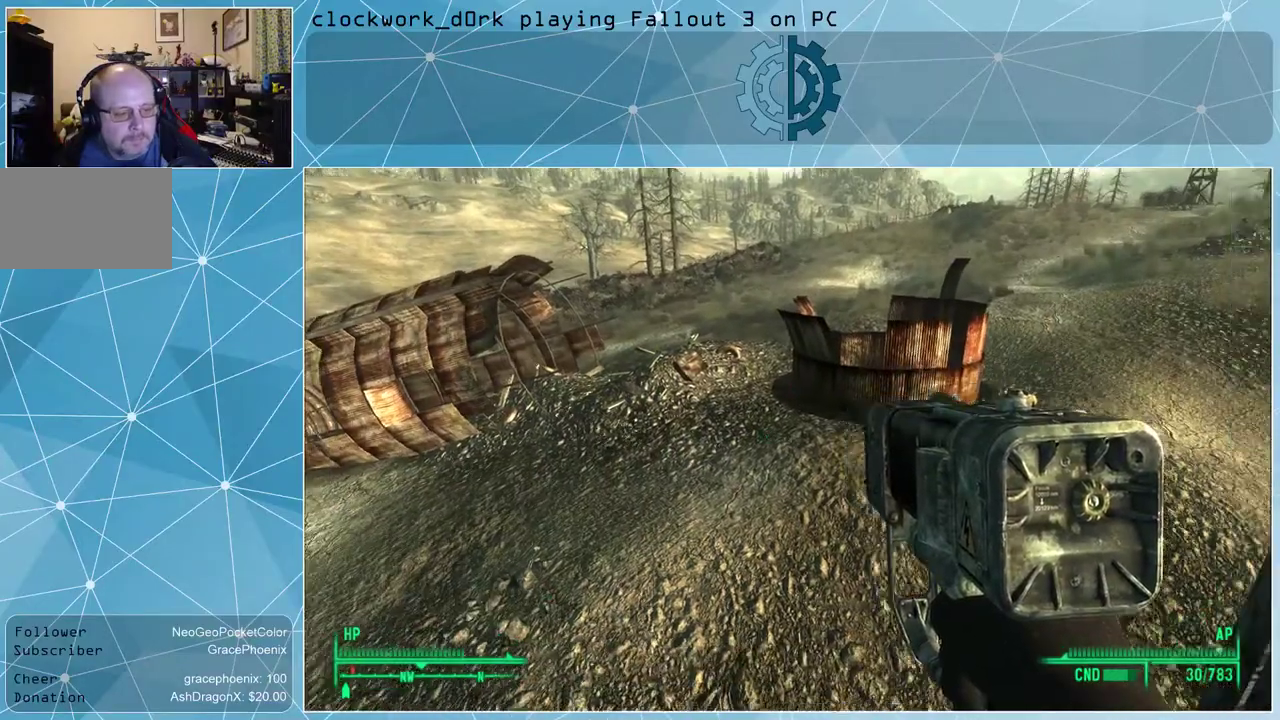
{"keys": [], "mouse": [], "events": []}
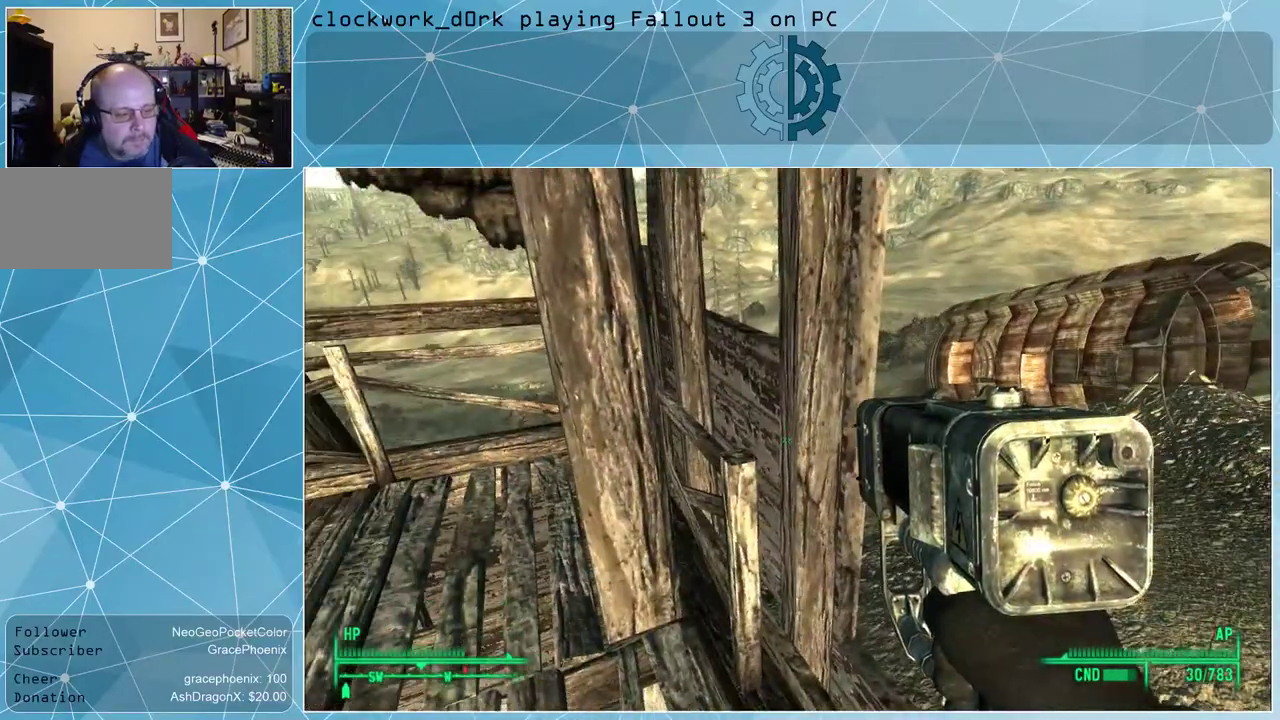
{"keys": [], "mouse": [], "events": []}
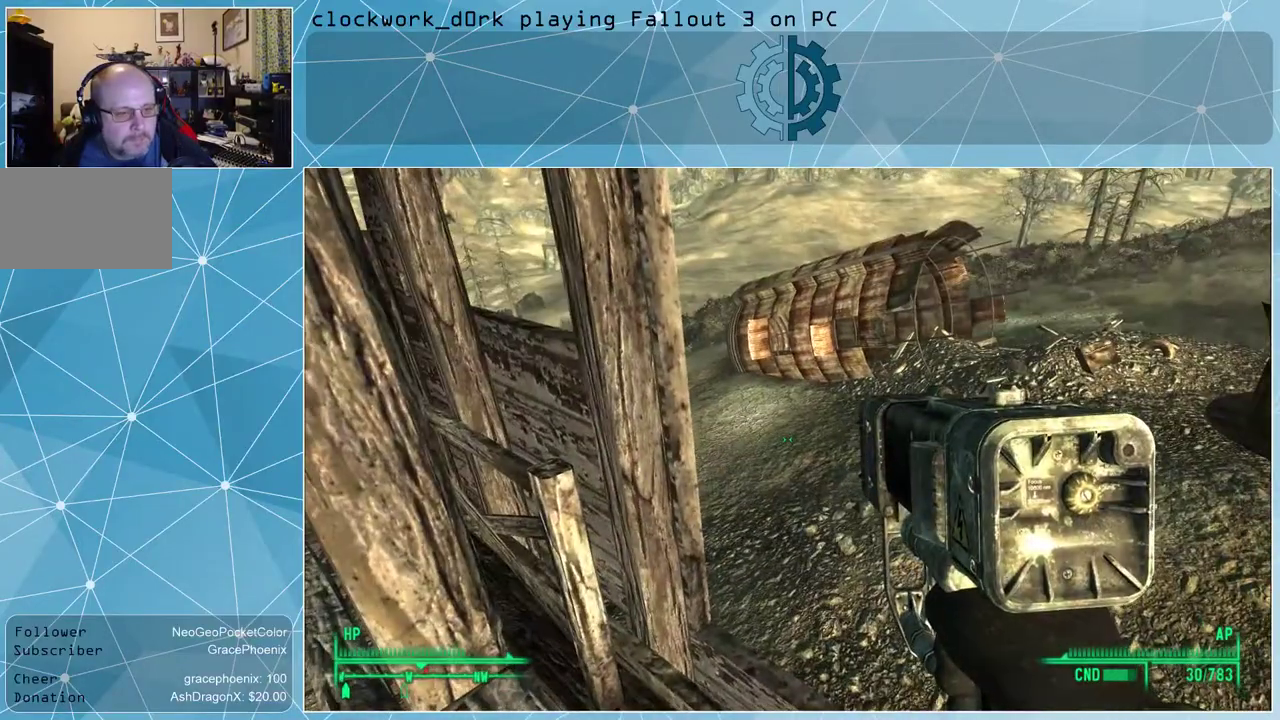
{"keys": [], "mouse": [], "events": [[34, "d", "down"], [234, "d", "up"], [467, "v", "down"], [500, "v", "up"]]}
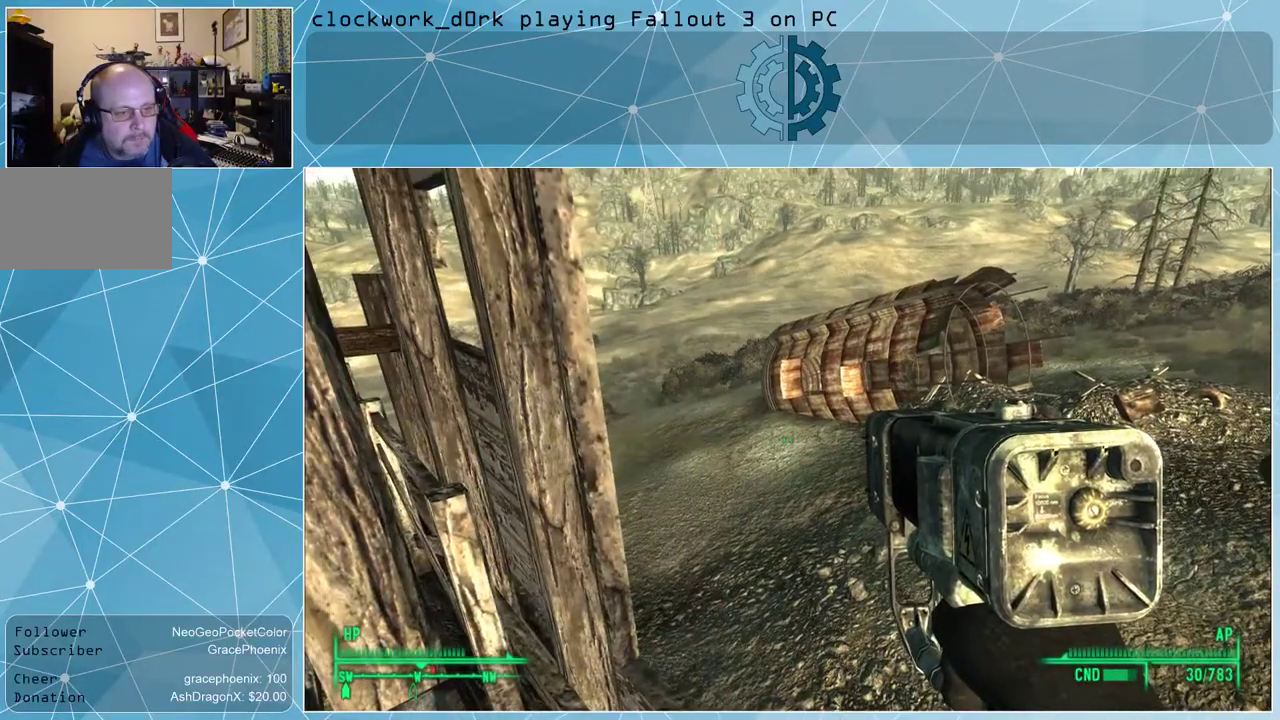
{"keys": [], "mouse": [], "events": []}
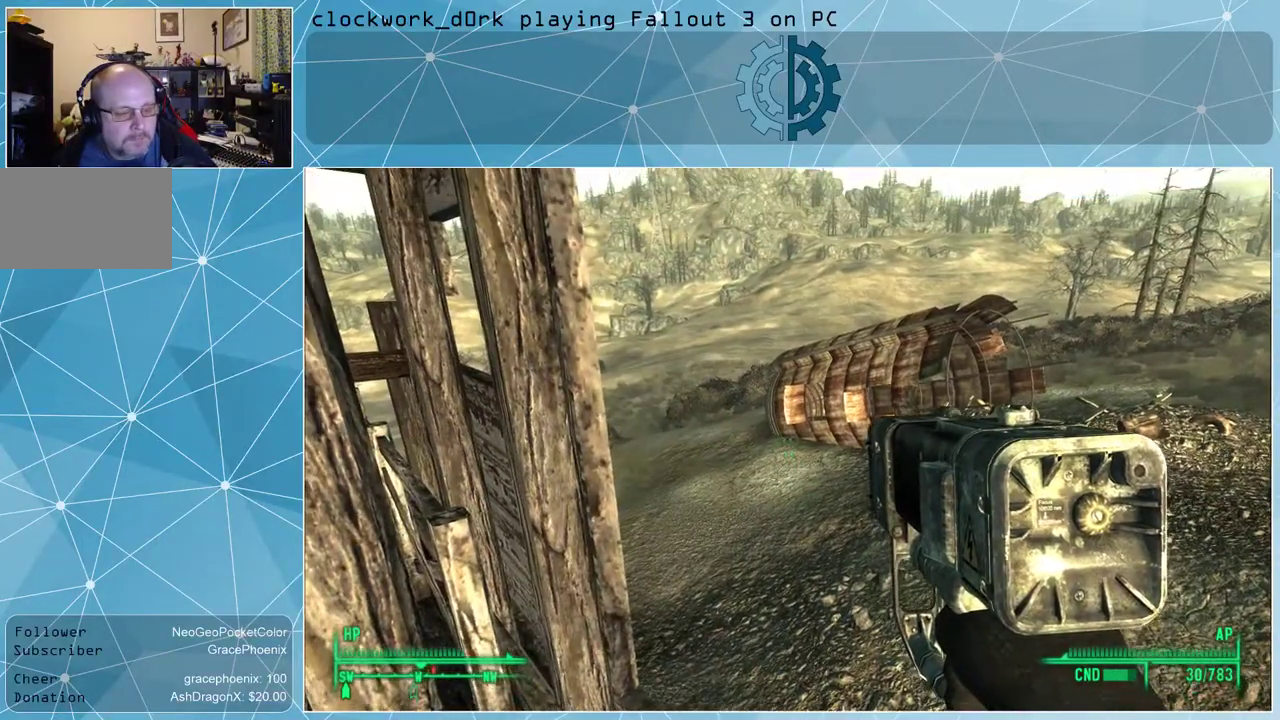
{"keys": [], "mouse": [], "events": [[34, "v", "down"], [134, "v", "up"], [200, "v", "down"], [267, "v", "up"], [400, "v", "down"], [467, "v", "up"]]}
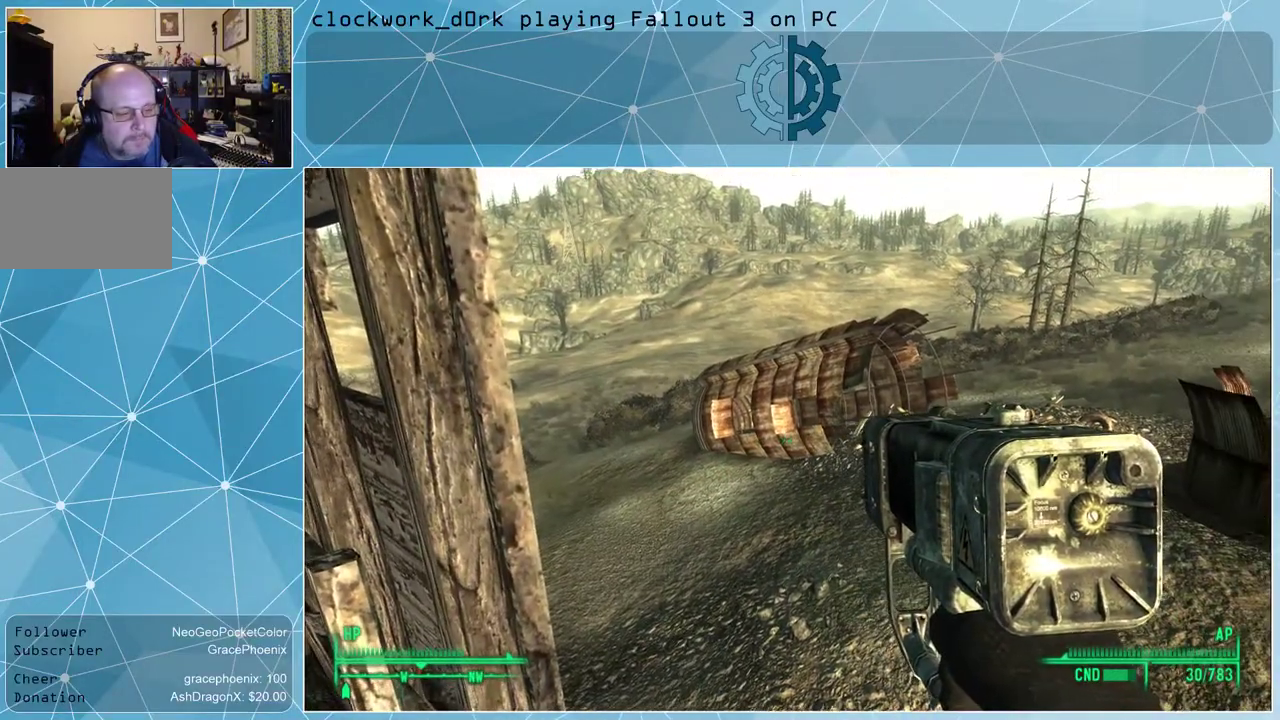
{"keys": [], "mouse": [], "events": [[34, "v", "down"], [134, "v", "up"], [234, "v", "down"], [267, "v", "up"], [434, "v", "down"], [500, "v", "up"]]}